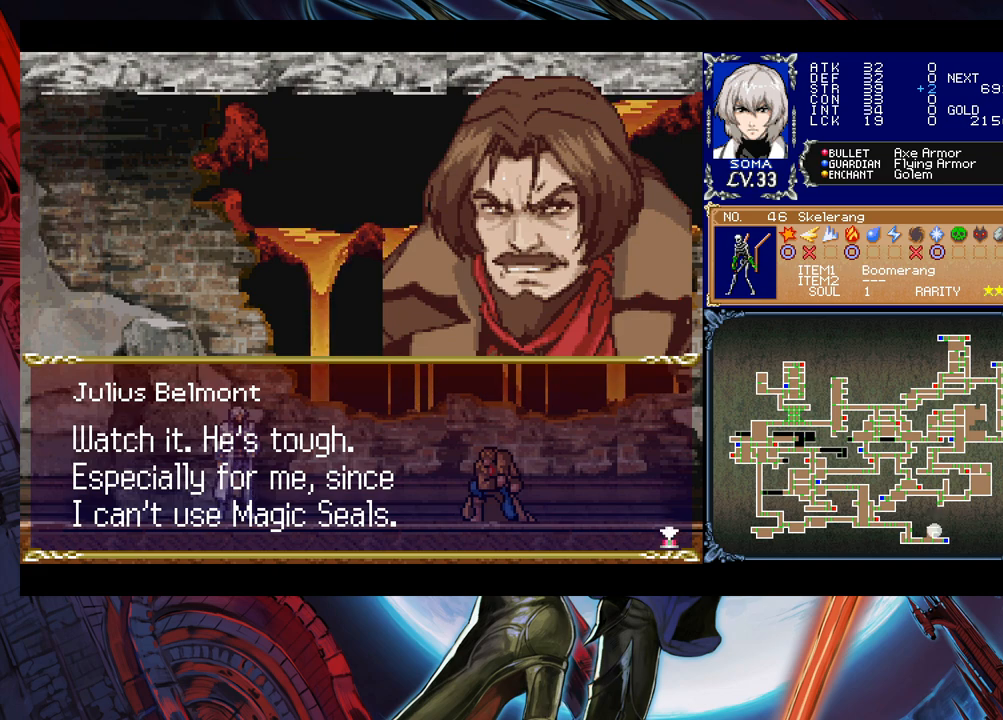
Gameplay with a controller (Xbox layout); each line is a JSON object with the inputs held at the frame after it. "events" lists button and stick changes between this image and that frame as [ms after this image, input, new state], when the widget could be followed in between. Not read: L2 L3 R2 R3 right_stick.
{"buttons": [], "left_stick": "center", "events": []}
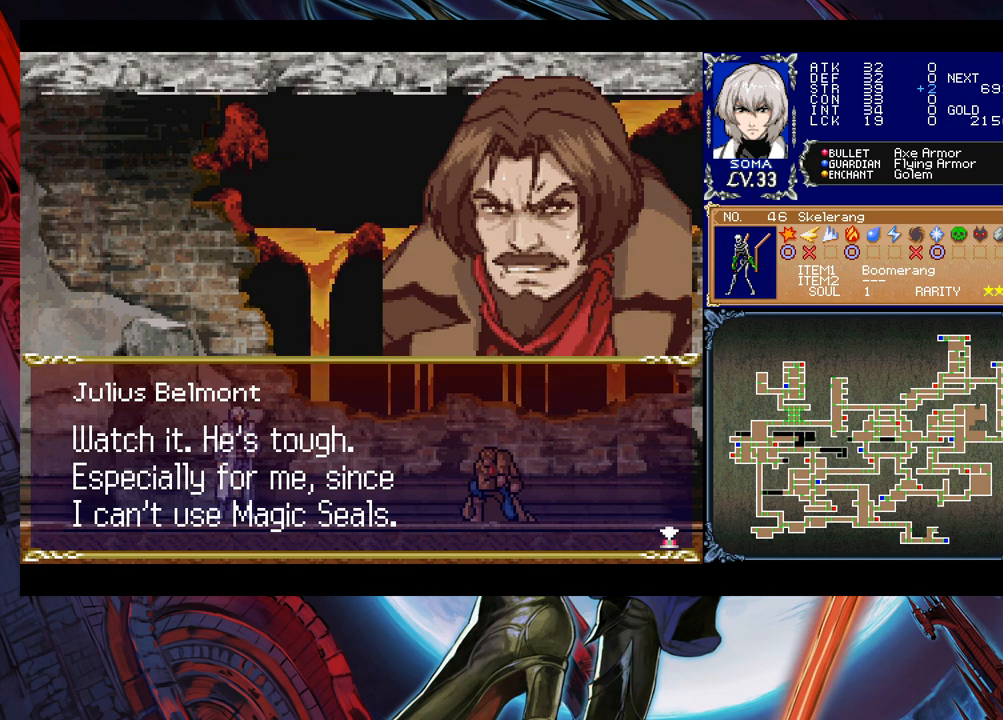
{"buttons": [], "left_stick": "center", "events": []}
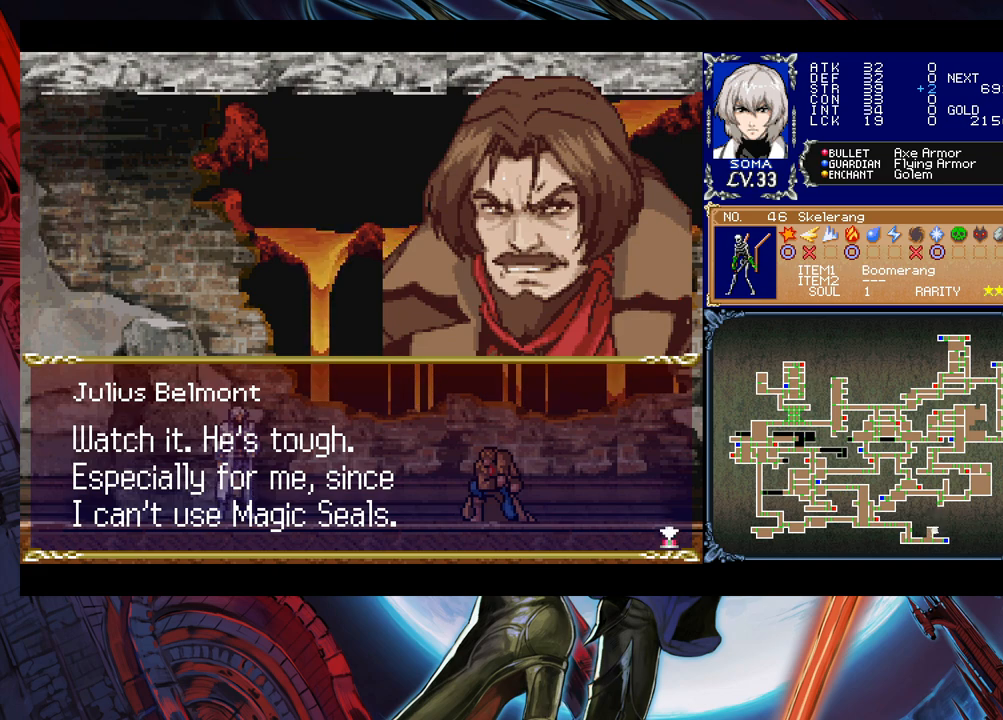
{"buttons": [], "left_stick": "center", "events": [[283, "A", "down"], [417, "A", "up"]]}
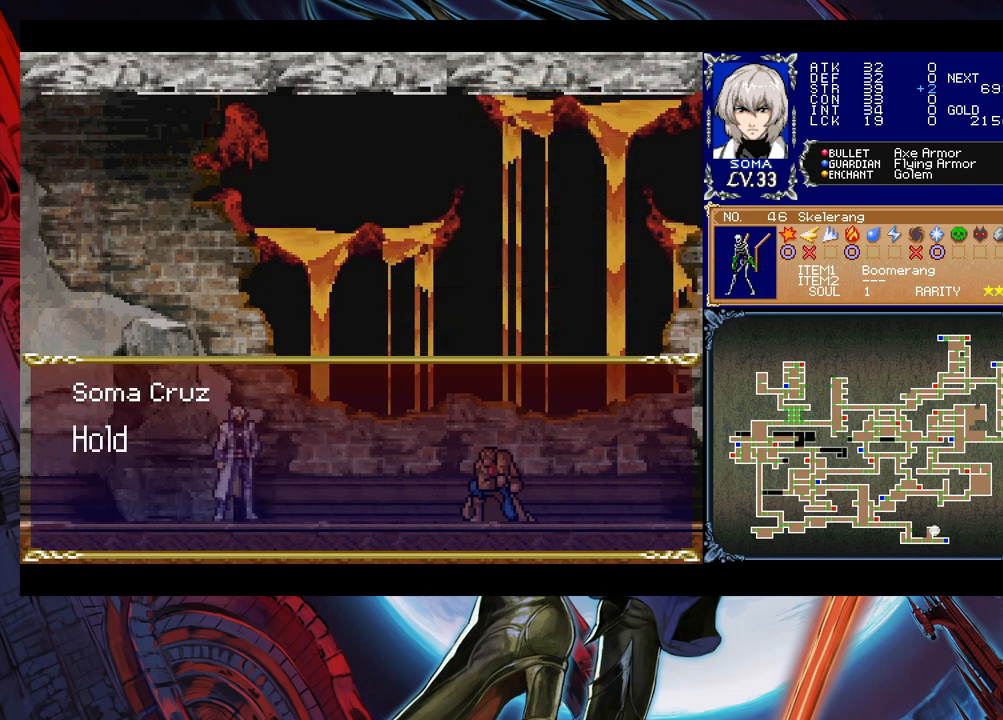
{"buttons": [], "left_stick": "center", "events": []}
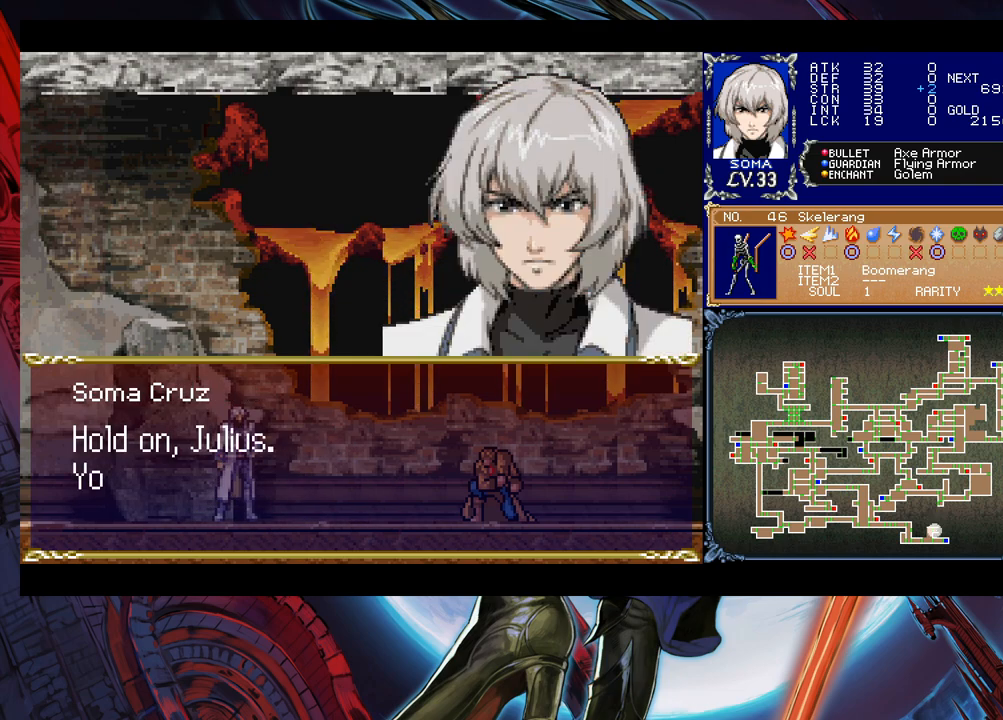
{"buttons": [], "left_stick": "center", "events": []}
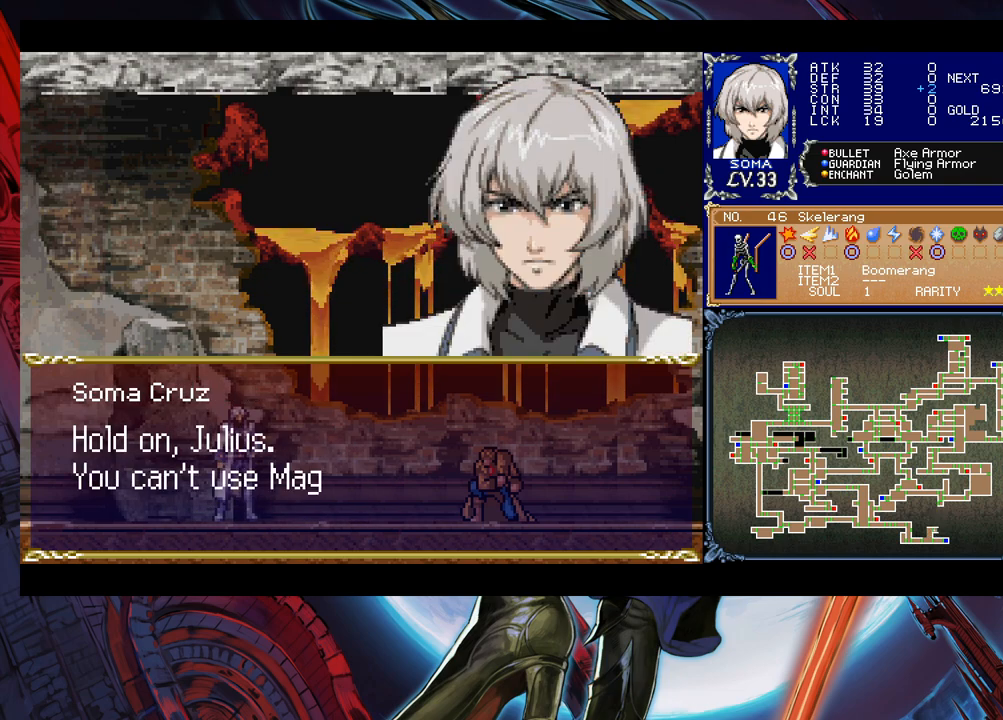
{"buttons": [], "left_stick": "center", "events": []}
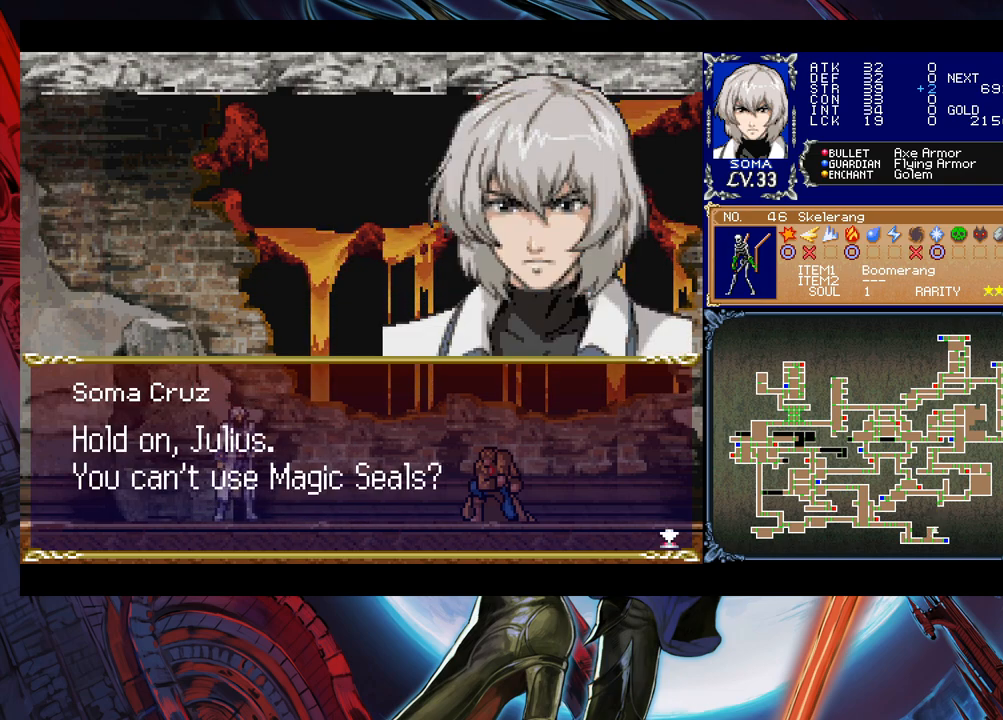
{"buttons": [], "left_stick": "center", "events": []}
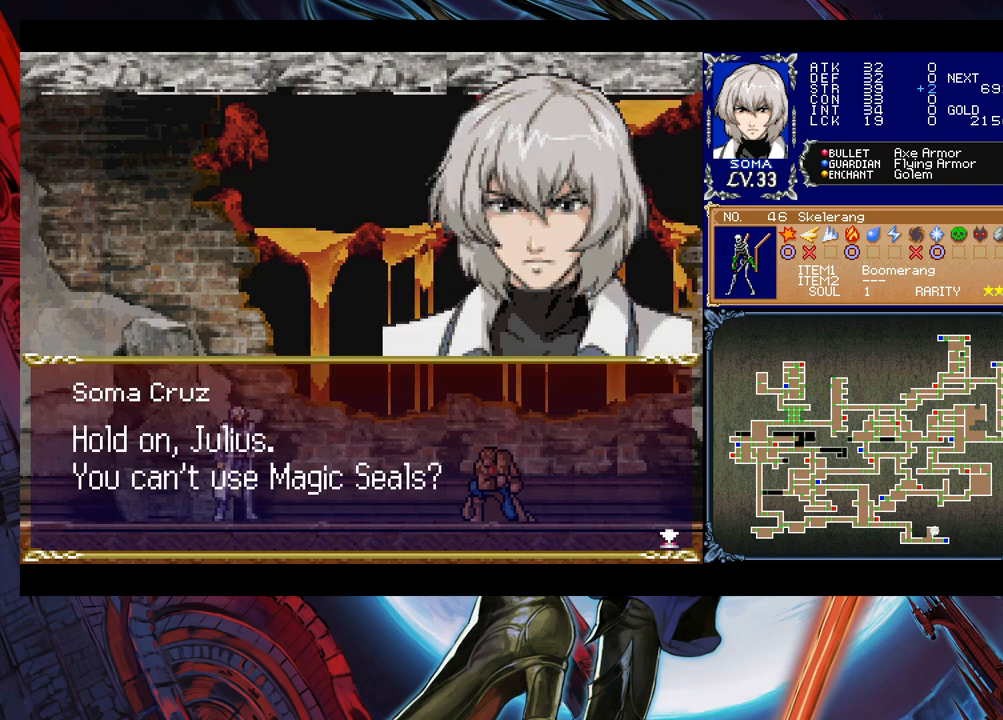
{"buttons": [], "left_stick": "center", "events": []}
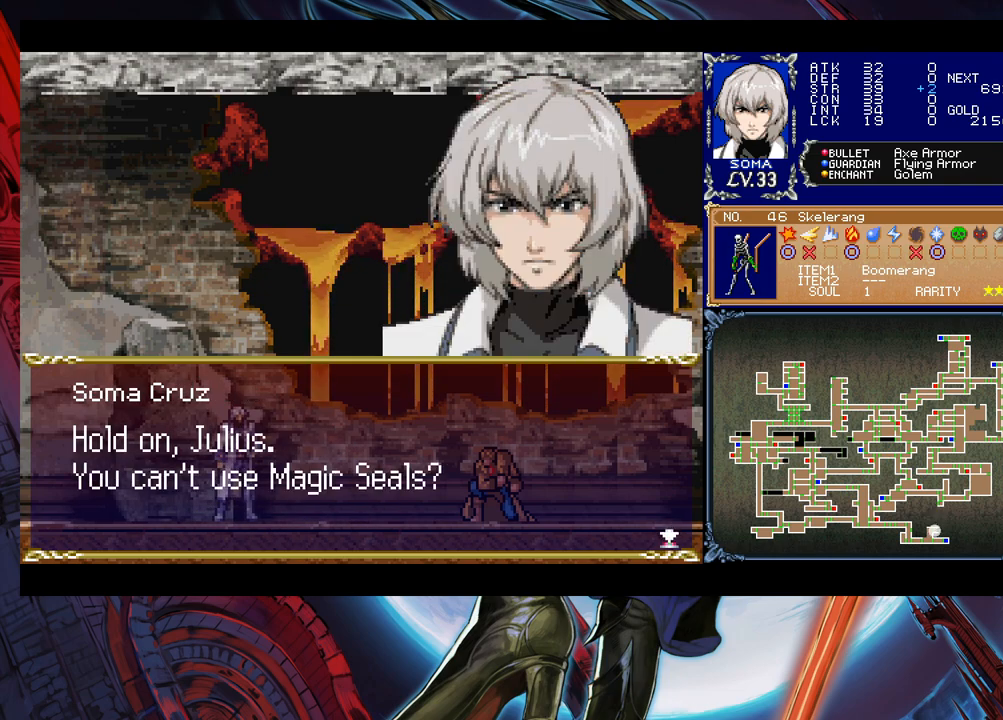
{"buttons": [], "left_stick": "center", "events": [[33, "A", "down"], [133, "A", "up"]]}
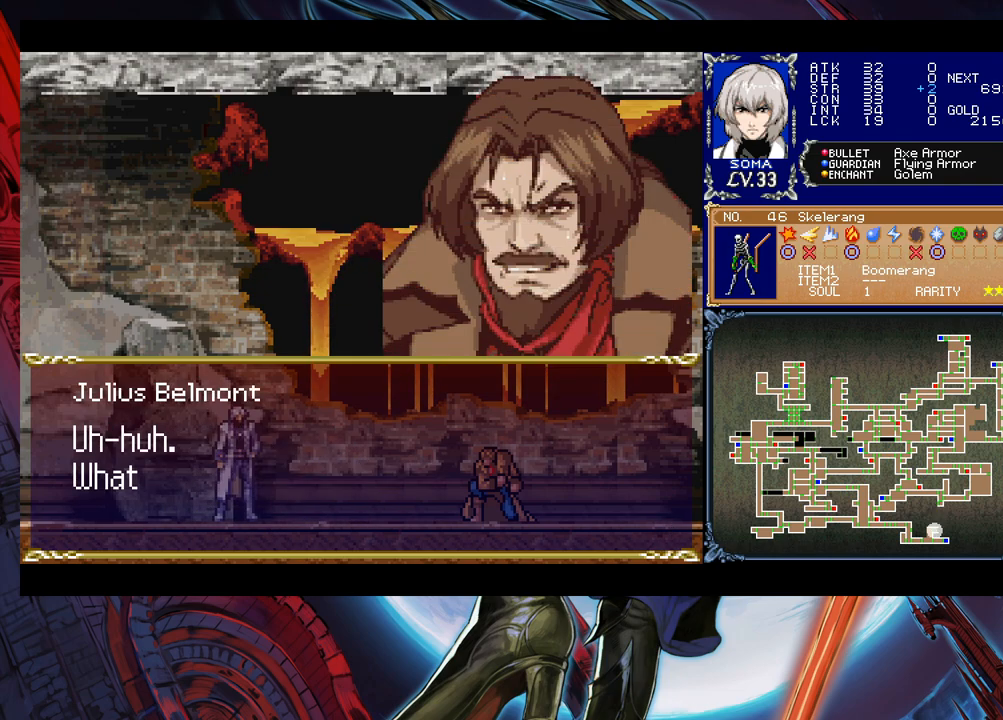
{"buttons": [], "left_stick": "center", "events": []}
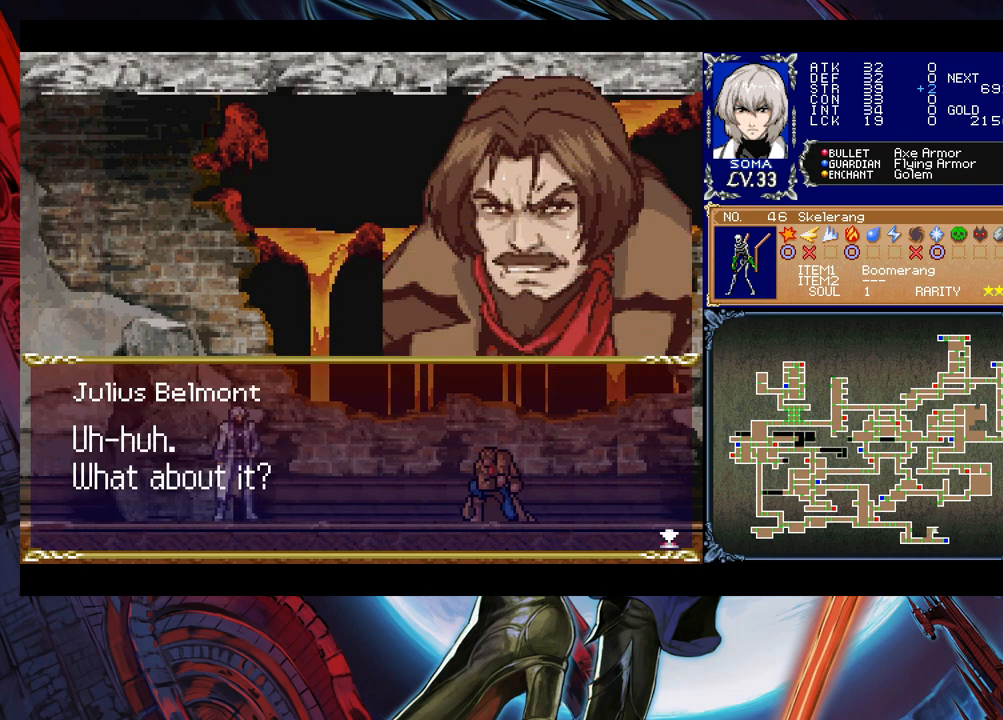
{"buttons": [], "left_stick": "center", "events": []}
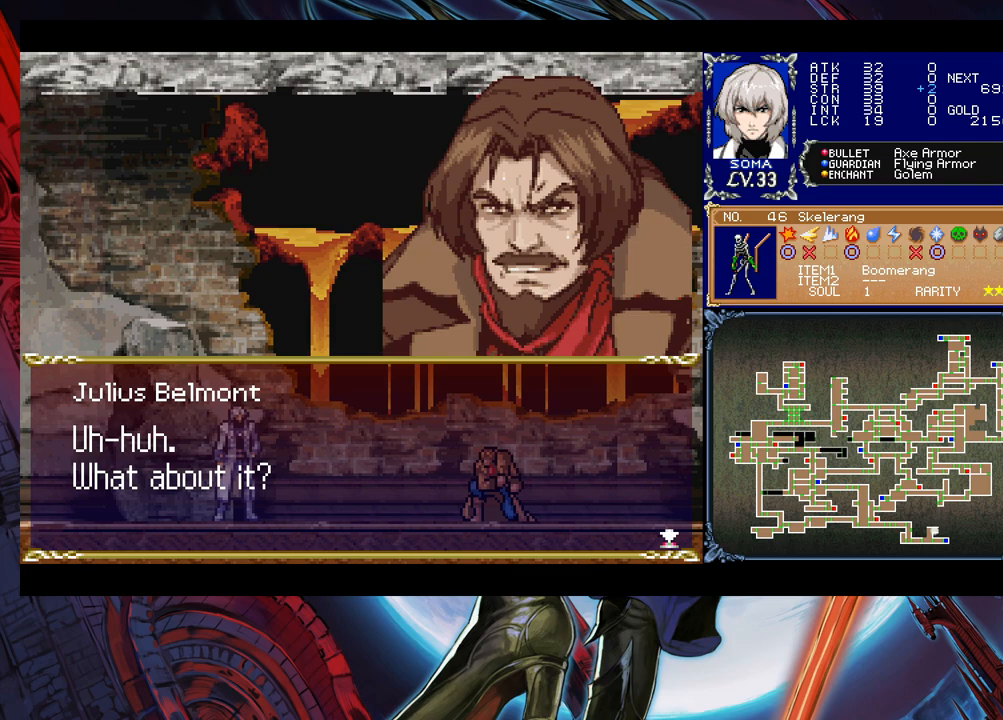
{"buttons": [], "left_stick": "center", "events": [[183, "A", "down"], [333, "A", "up"]]}
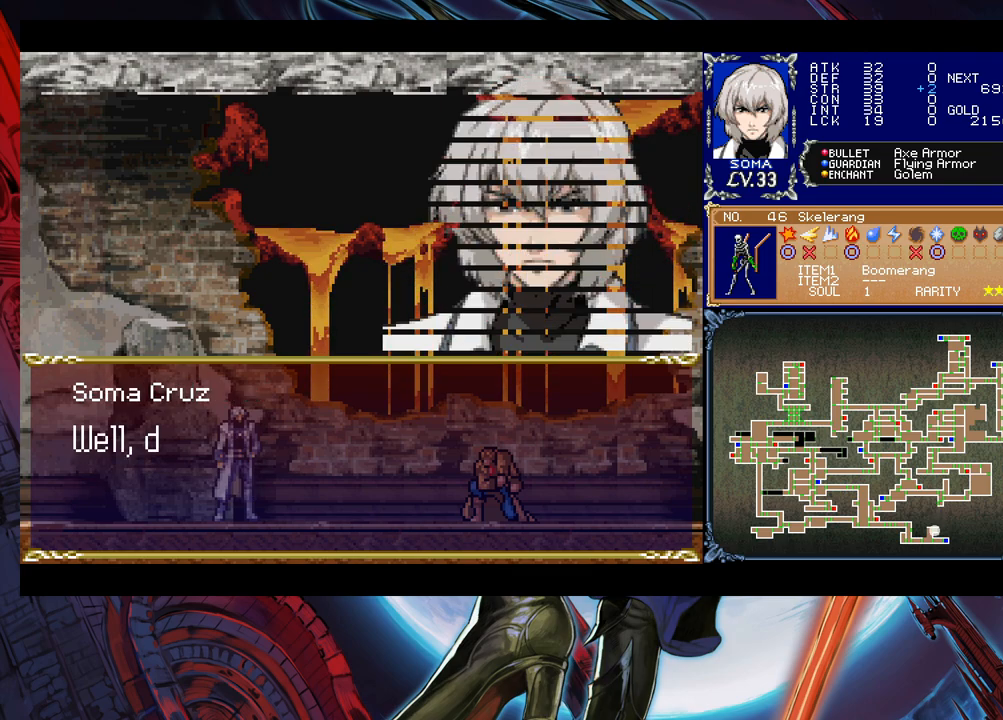
{"buttons": [], "left_stick": "center", "events": []}
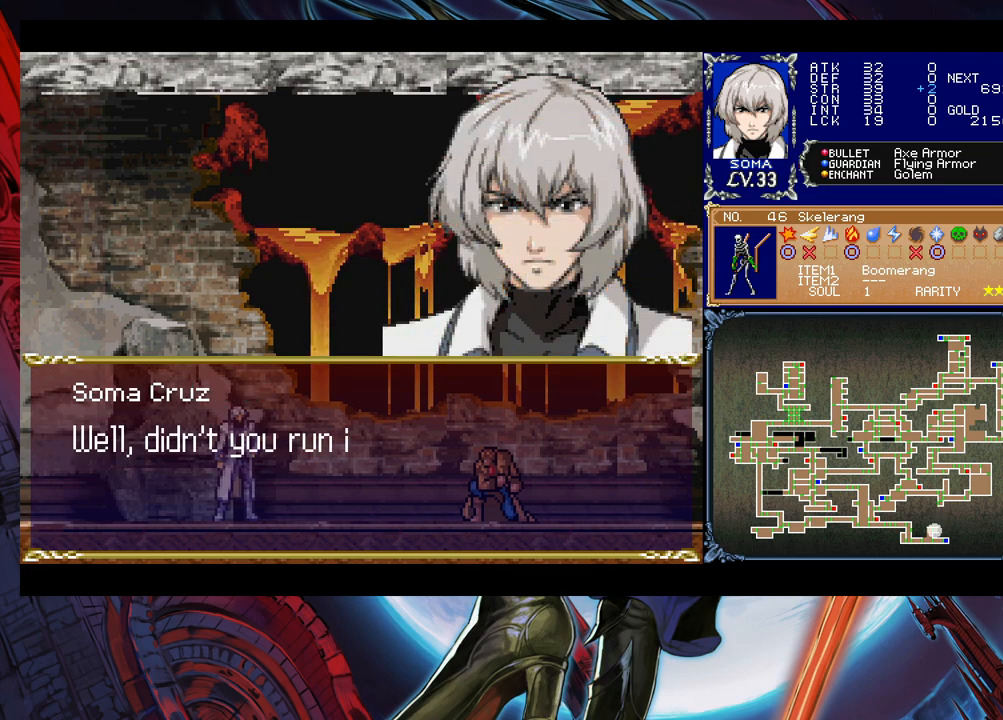
{"buttons": [], "left_stick": "center", "events": [[17, "A", "down"], [167, "A", "up"]]}
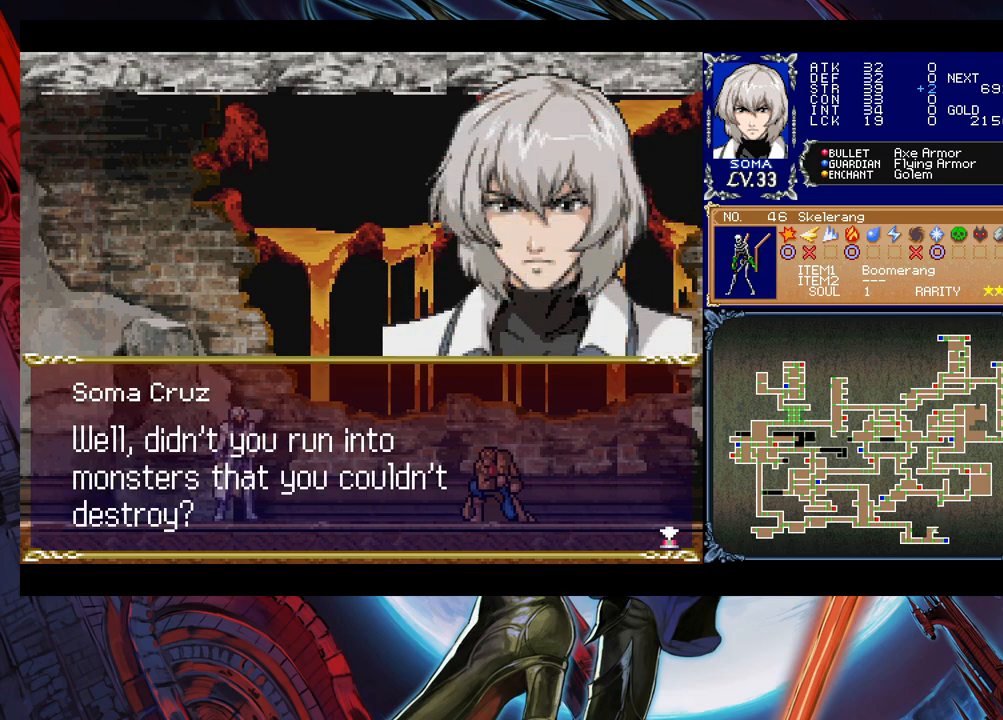
{"buttons": [], "left_stick": "center", "events": []}
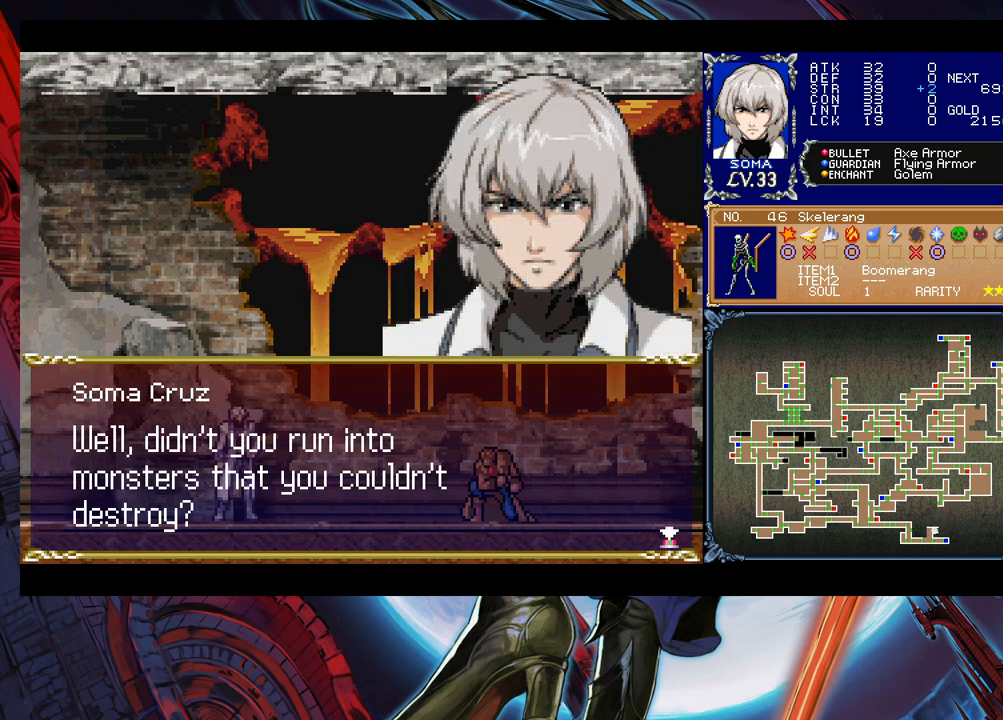
{"buttons": ["A"], "left_stick": "center", "events": [[483, "A", "down"]]}
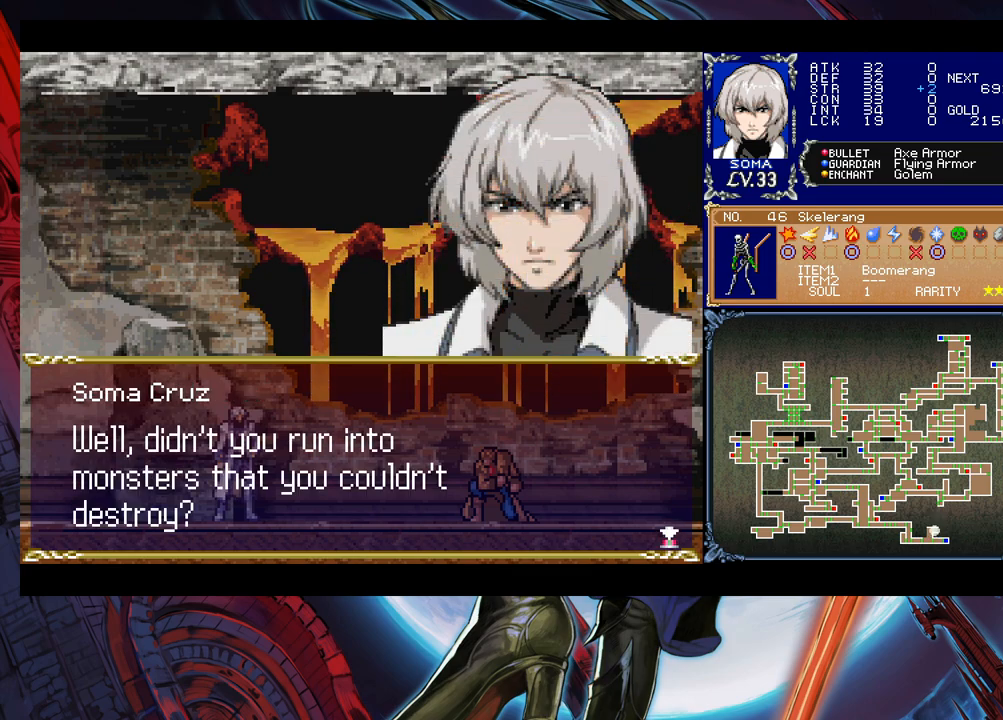
{"buttons": [], "left_stick": "center", "events": [[167, "A", "up"]]}
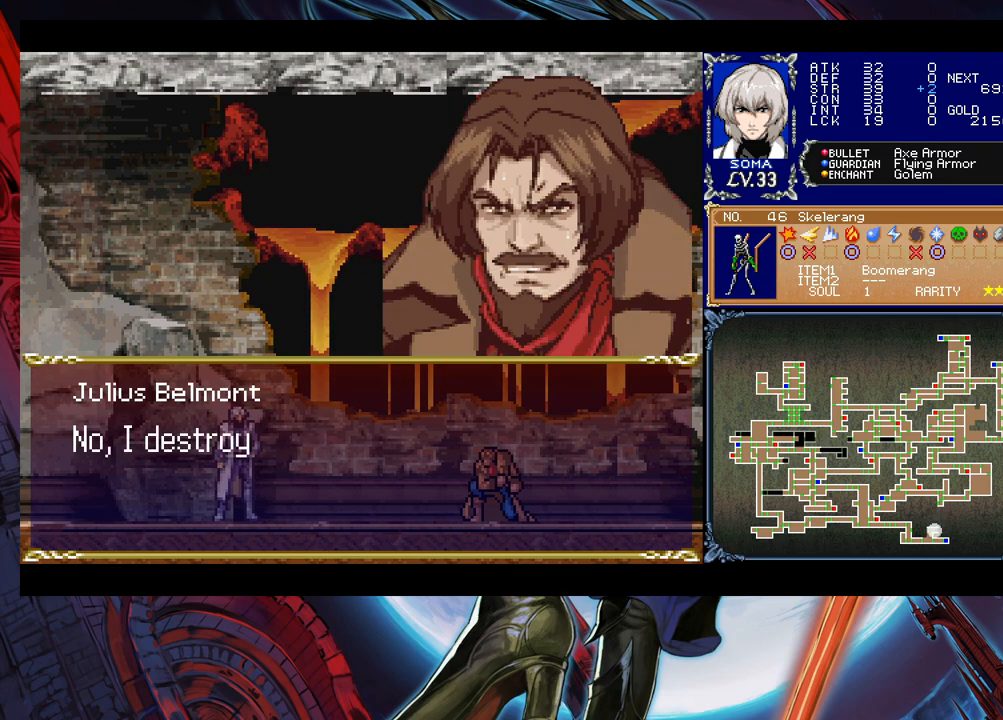
{"buttons": [], "left_stick": "center", "events": []}
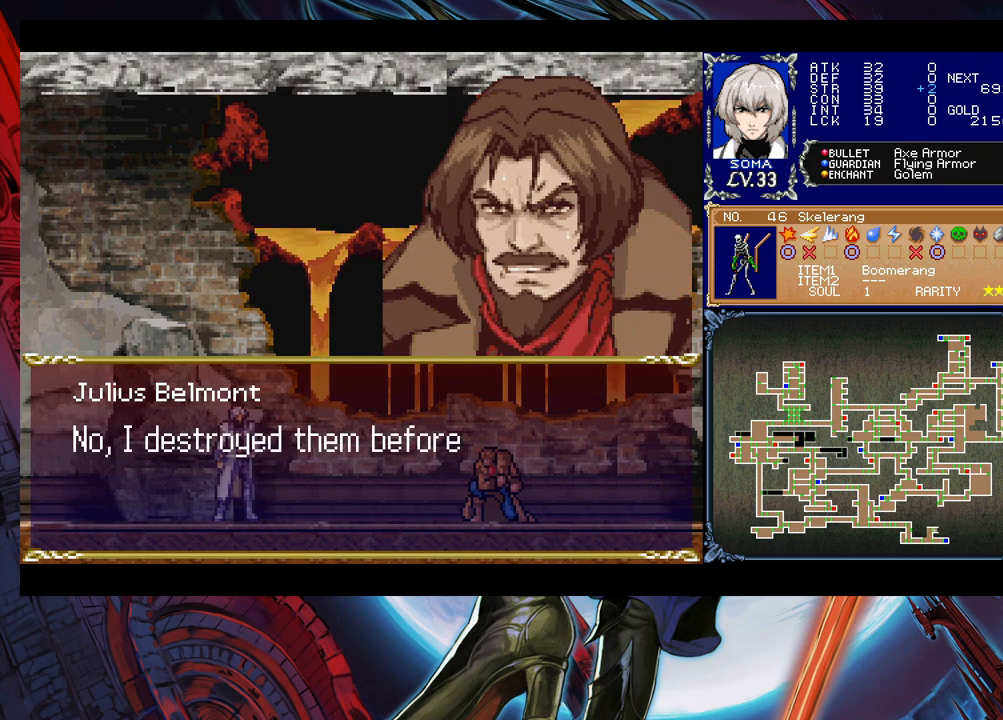
{"buttons": [], "left_stick": "center", "events": []}
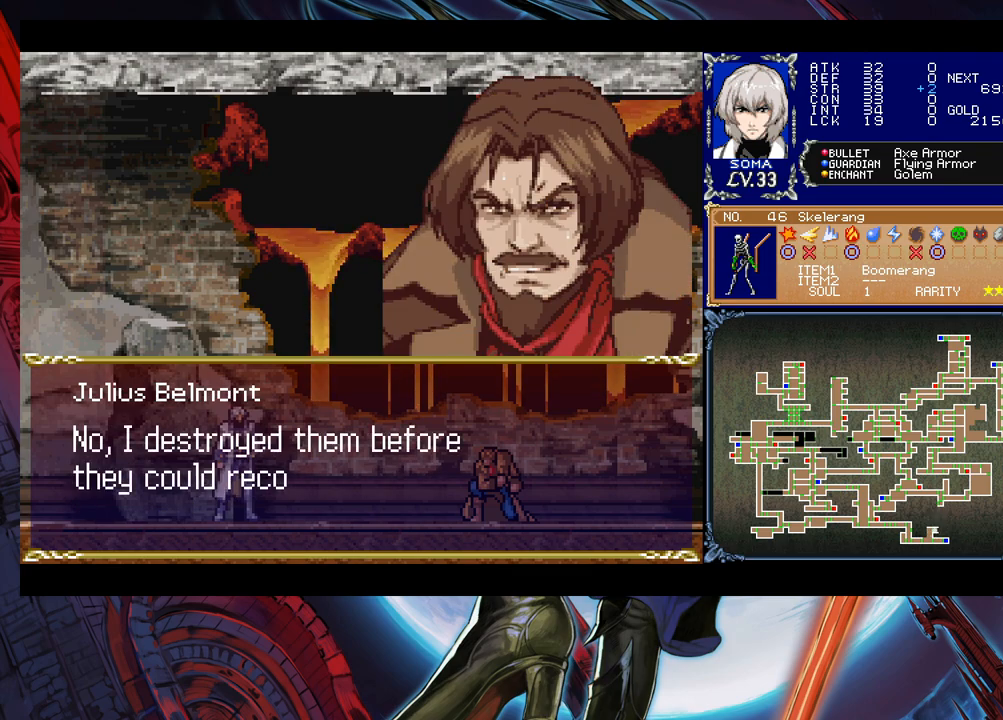
{"buttons": [], "left_stick": "center", "events": []}
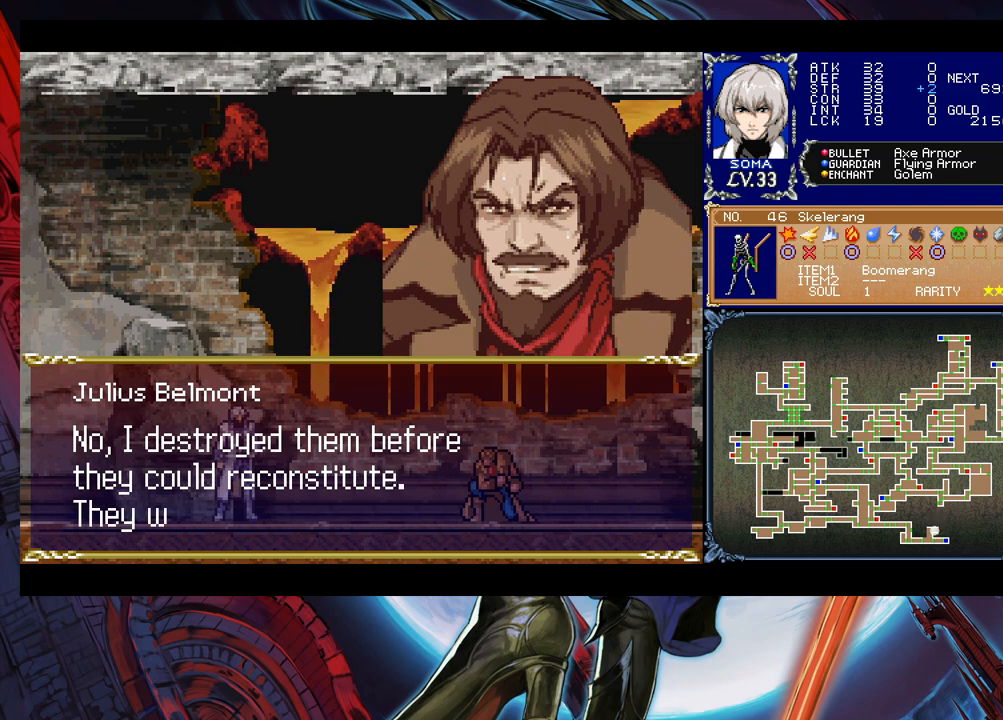
{"buttons": [], "left_stick": "center", "events": []}
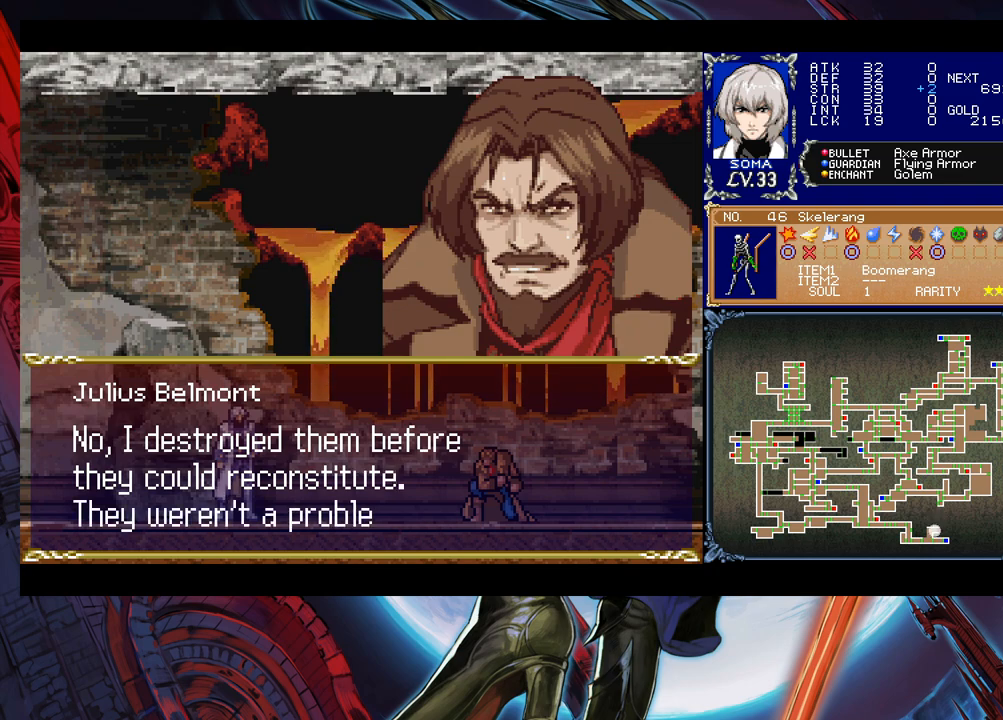
{"buttons": [], "left_stick": "center", "events": []}
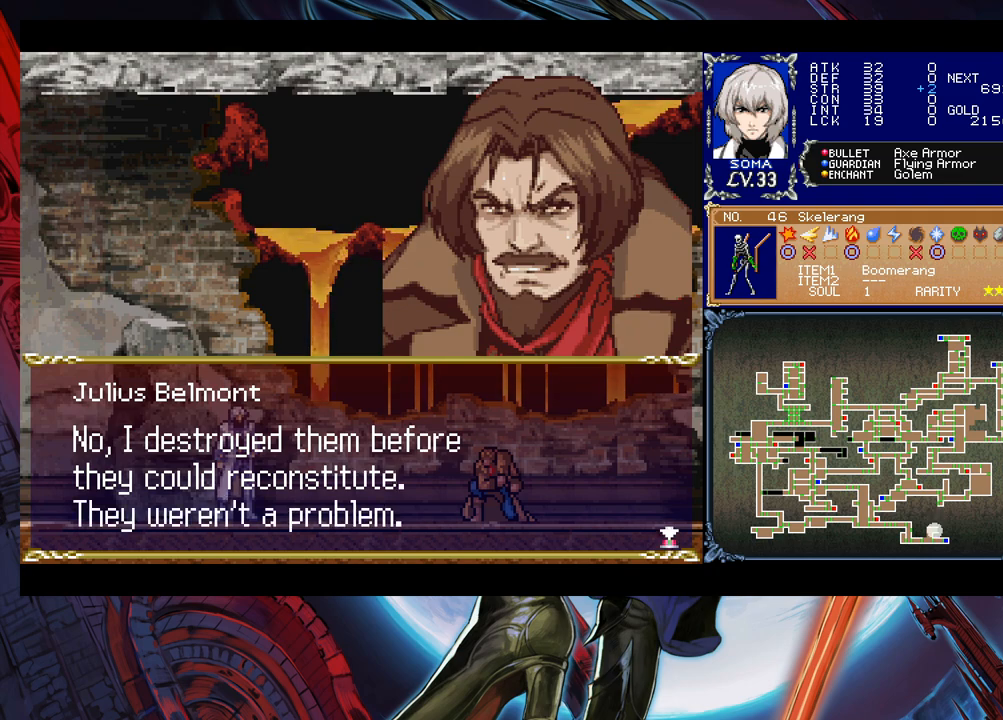
{"buttons": [], "left_stick": "center", "events": []}
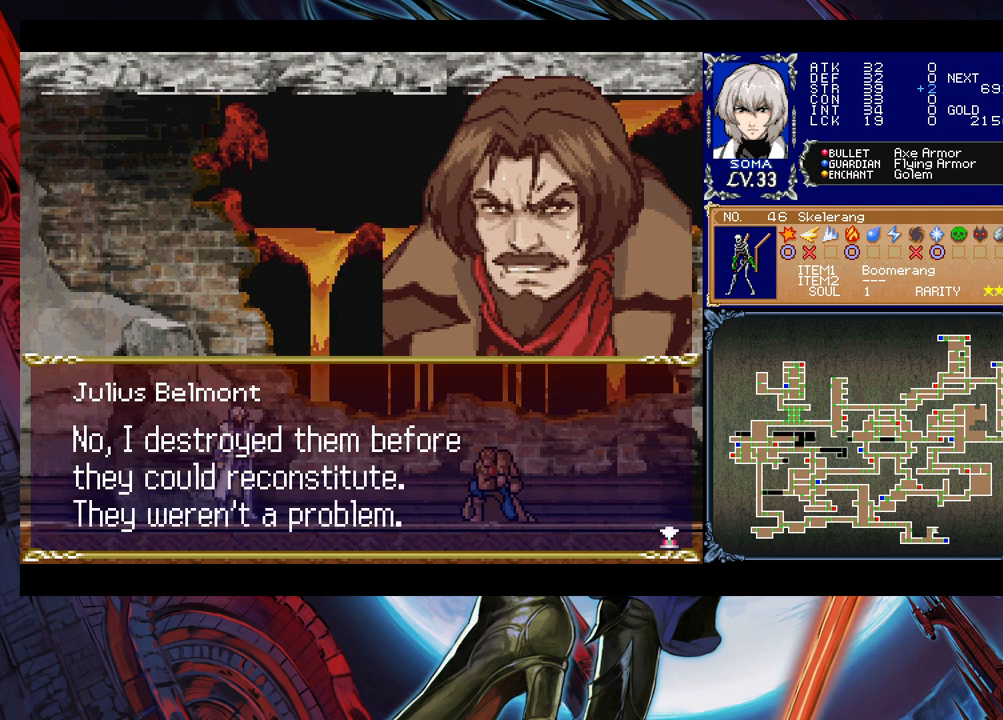
{"buttons": [], "left_stick": "center", "events": [[133, "A", "down"], [283, "A", "up"]]}
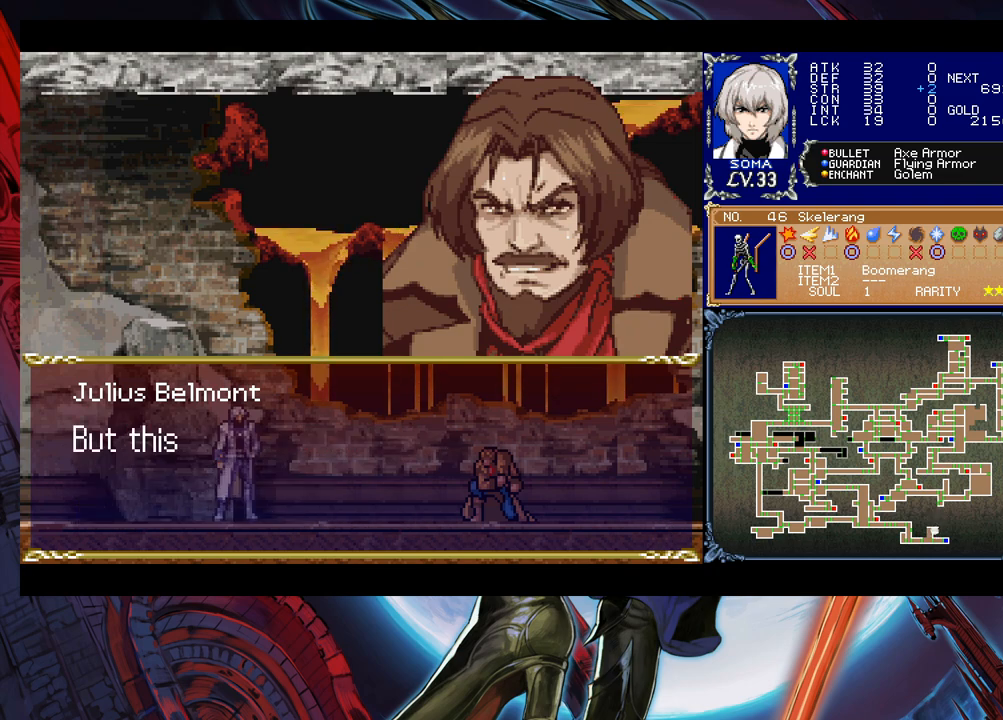
{"buttons": [], "left_stick": "center", "events": [[333, "A", "down"], [483, "A", "up"]]}
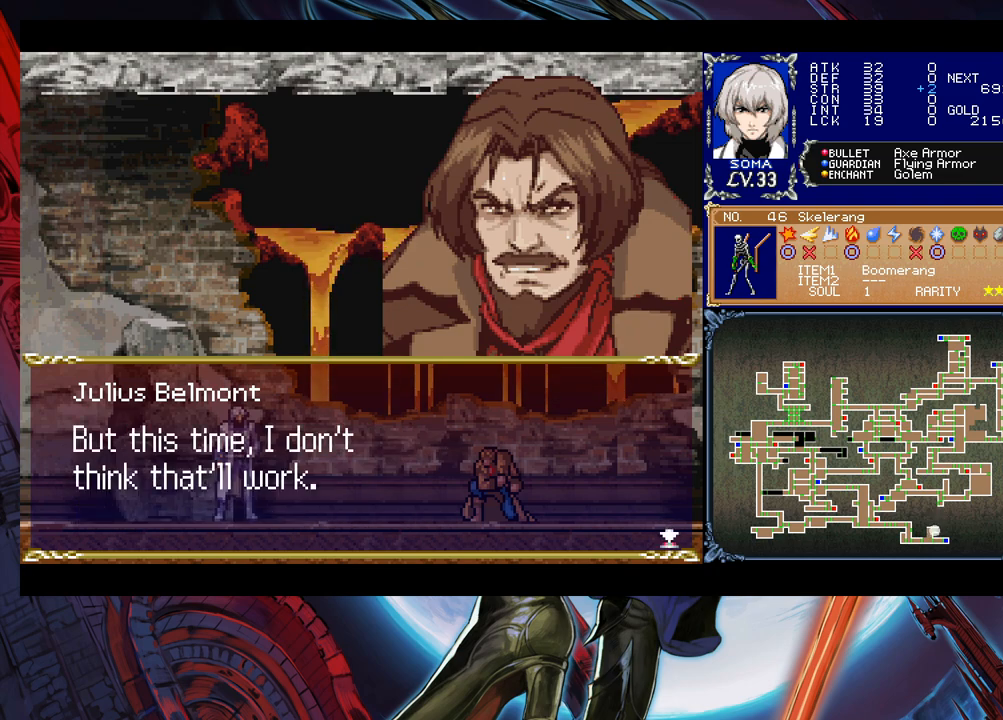
{"buttons": [], "left_stick": "center", "events": []}
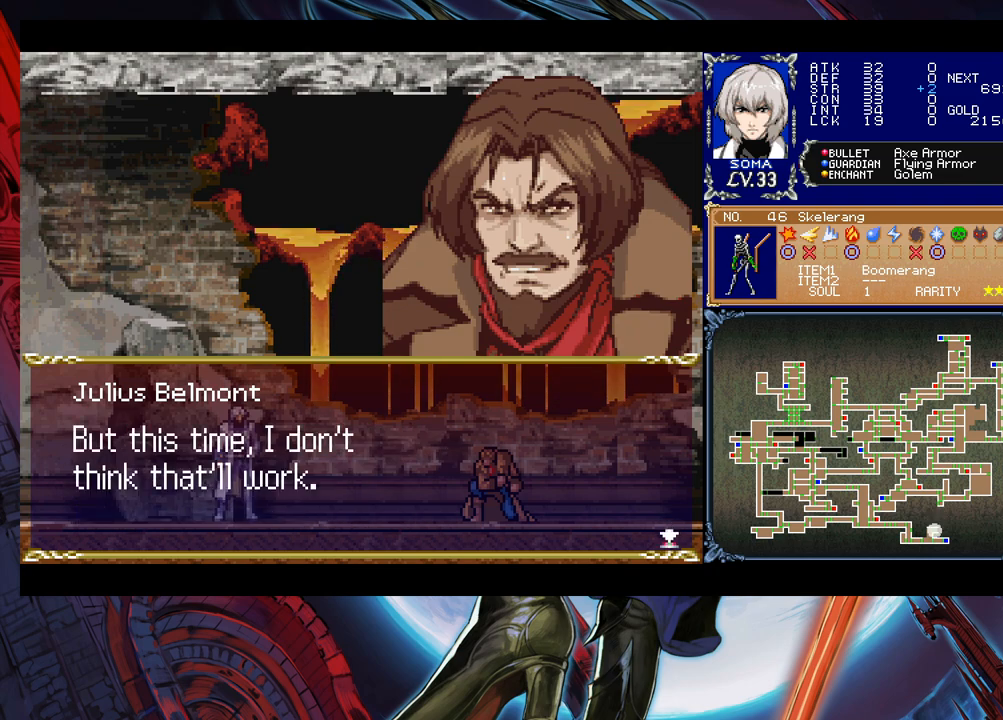
{"buttons": [], "left_stick": "center", "events": [[333, "A", "down"], [483, "A", "up"]]}
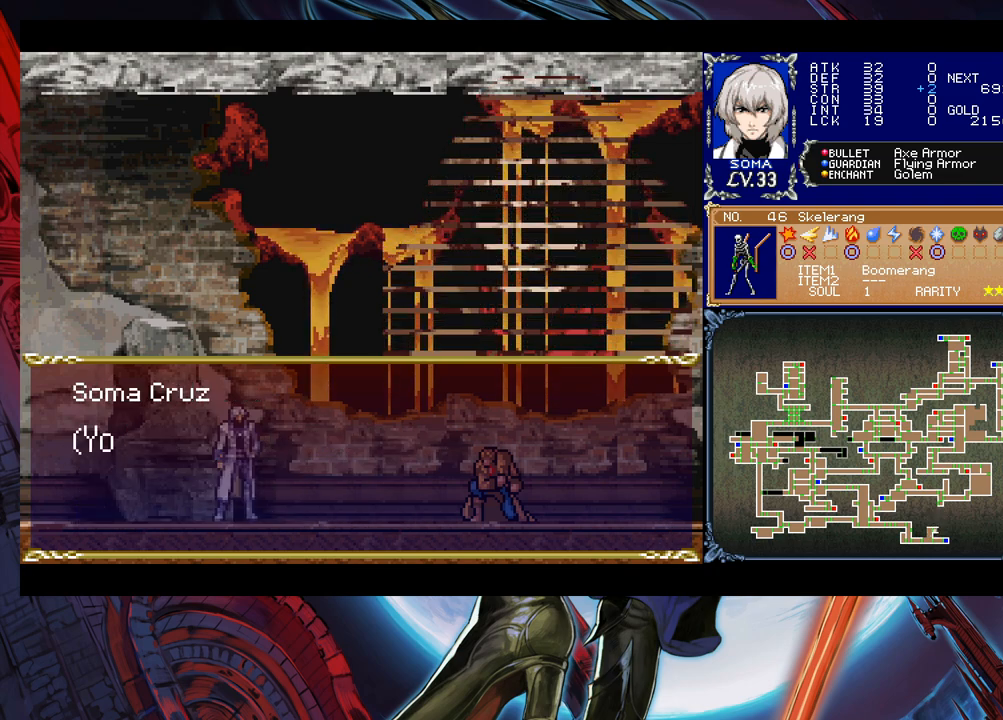
{"buttons": [], "left_stick": "center", "events": []}